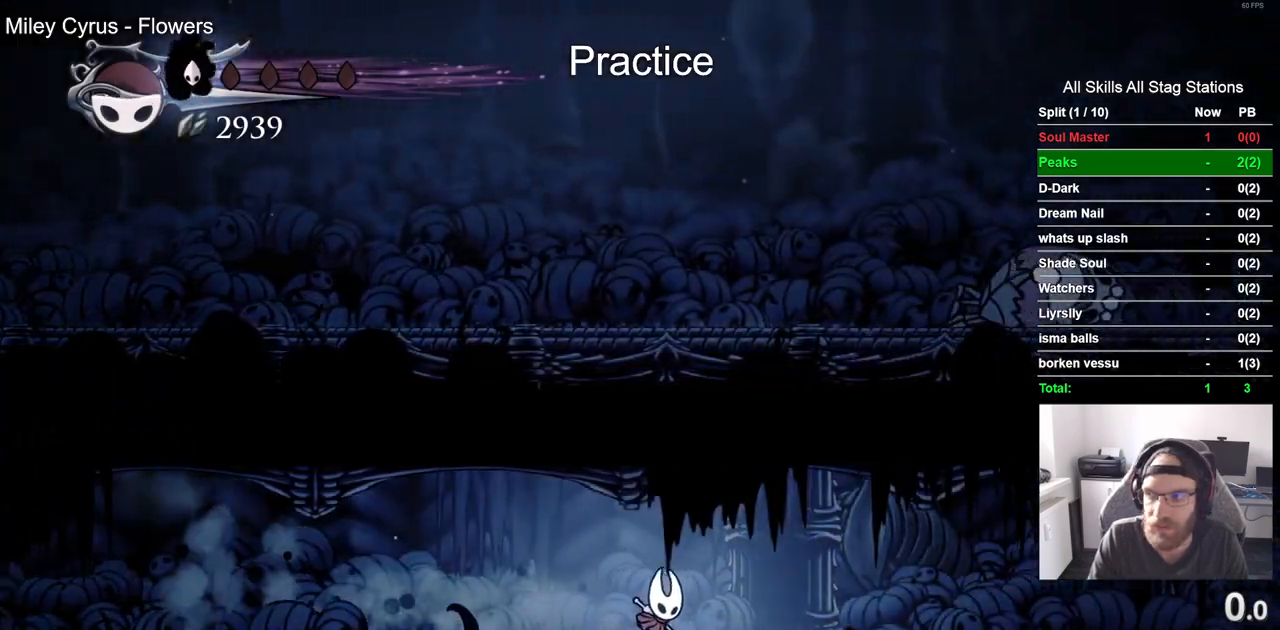
Gameplay with a controller (PlayStation layout); each line is a JSON object with the inputs held at the frame after it (dt_ms = milliseconds from this image to that frame). "events" lists button and stick changes between this image and that frame as [ms after this image, input, new state], when the widget could be followed in between.
{"dt_ms": 500, "buttons": ["DPAD_RIGHT"], "left_stick": "center", "right_stick": "center", "events": [[100, "R2", "down"], [317, "R2", "up"]]}
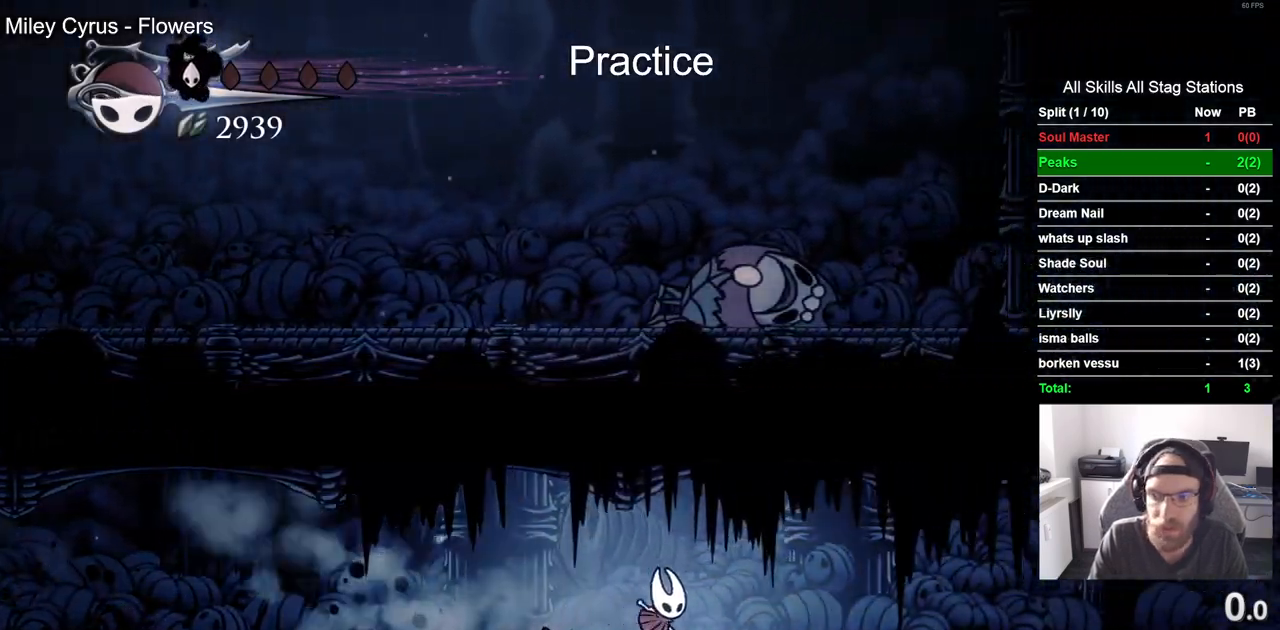
{"dt_ms": 500, "buttons": ["DPAD_RIGHT"], "left_stick": "center", "right_stick": "center", "events": [[167, "R2", "down"], [383, "R2", "up"]]}
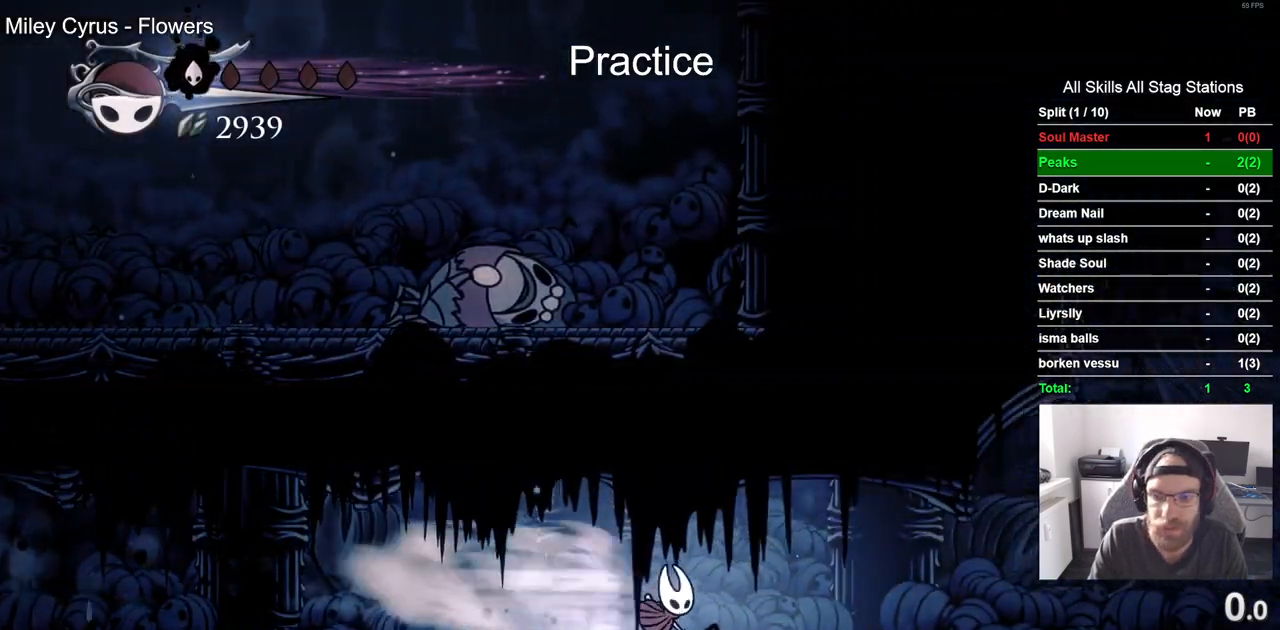
{"dt_ms": 500, "buttons": ["R2", "DPAD_RIGHT"], "left_stick": "center", "right_stick": "center", "events": [[300, "R2", "down"]]}
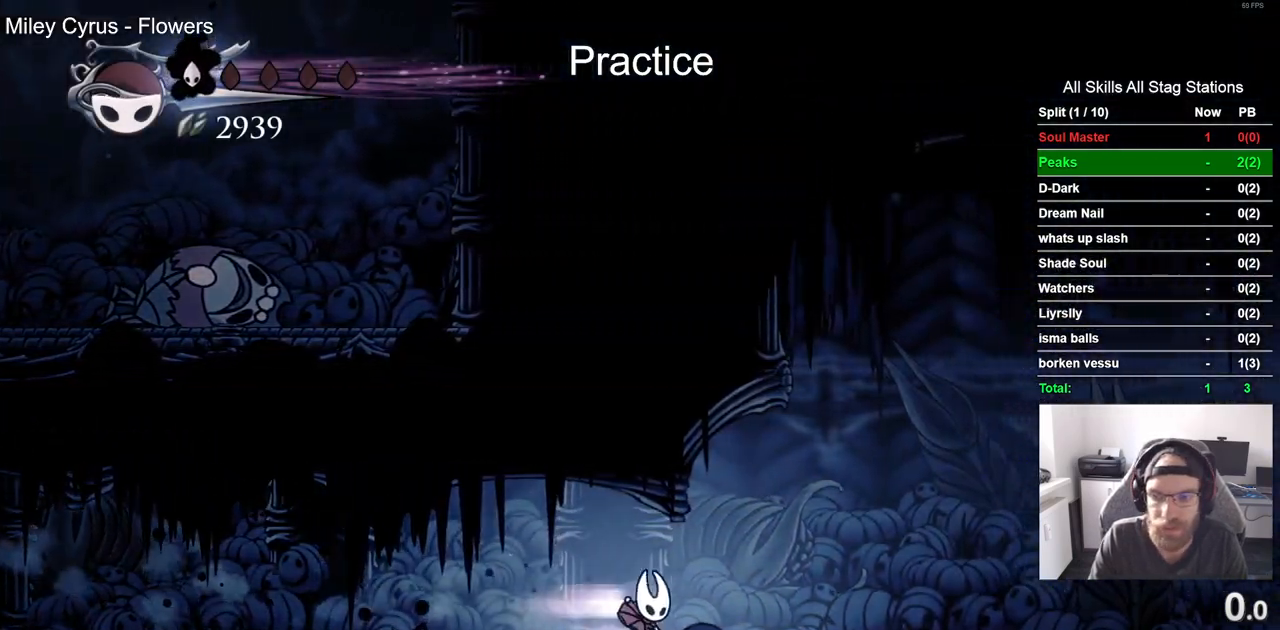
{"dt_ms": 500, "buttons": ["CROSS", "DPAD_RIGHT"], "left_stick": "center", "right_stick": "center", "events": [[33, "R2", "up"], [317, "CROSS", "down"]]}
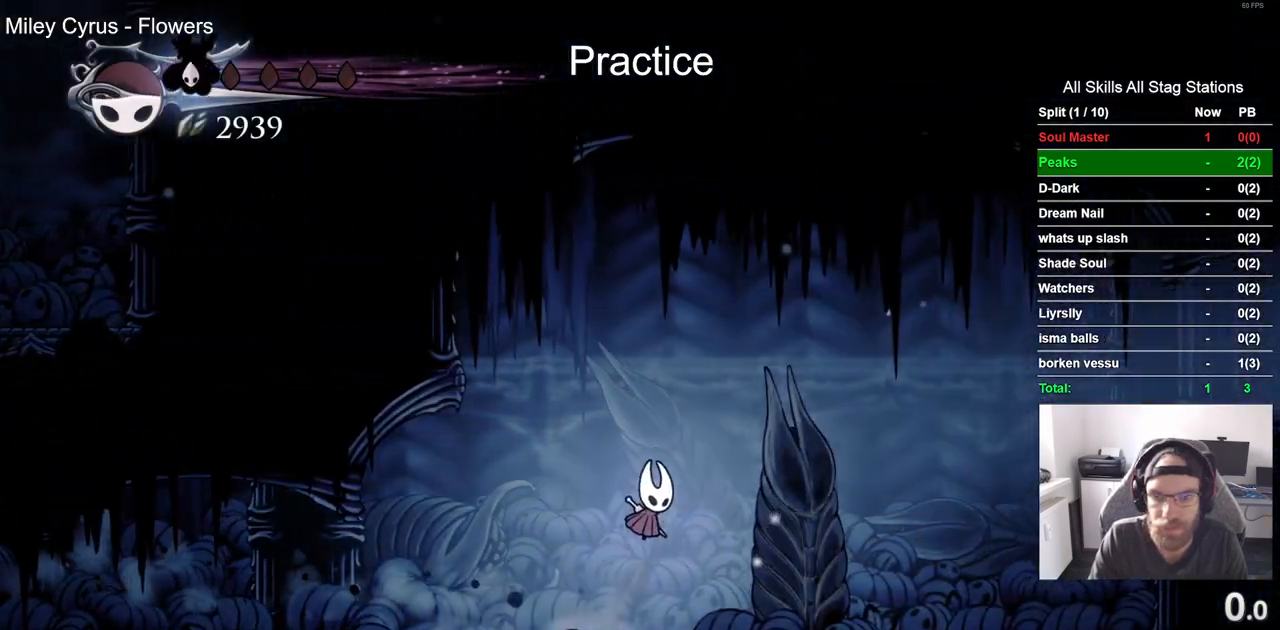
{"dt_ms": 500, "buttons": ["CROSS", "SQUARE", "DPAD_DOWN", "DPAD_RIGHT"], "left_stick": "center", "right_stick": "center"}
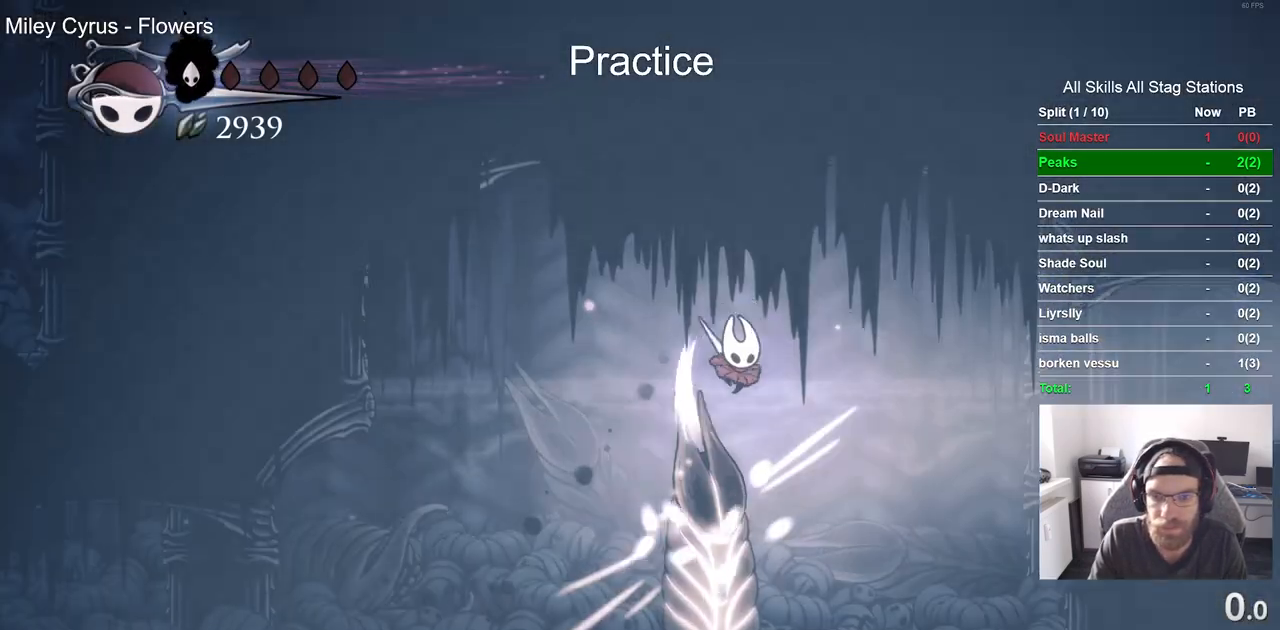
{"dt_ms": 1000, "buttons": ["DPAD_RIGHT"], "left_stick": "center", "right_stick": "center"}
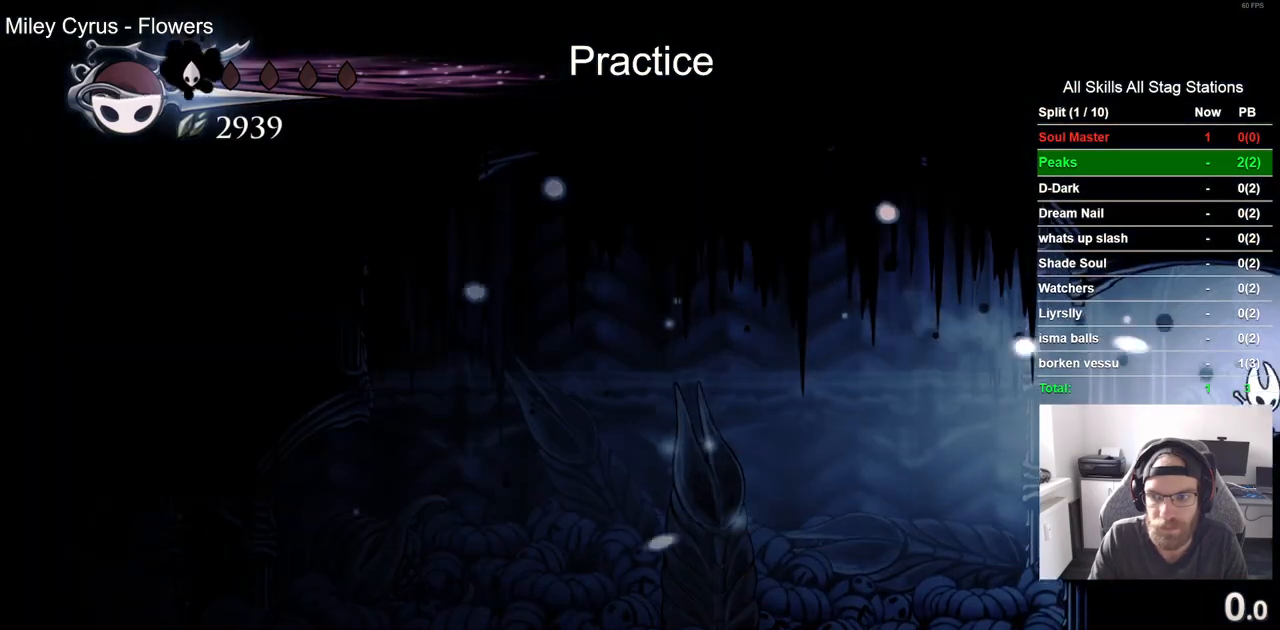
{"dt_ms": 500, "buttons": ["DPAD_RIGHT"], "left_stick": "center", "right_stick": "center", "events": []}
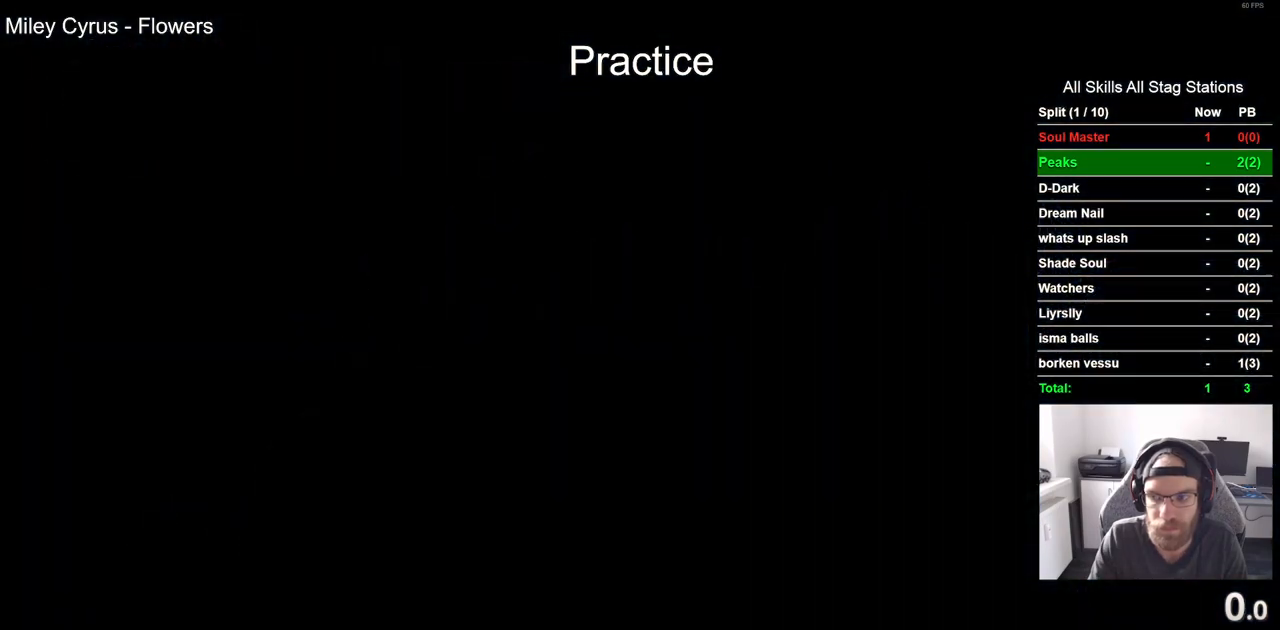
{"dt_ms": 500, "buttons": ["DPAD_RIGHT"], "left_stick": "center", "right_stick": "center", "events": []}
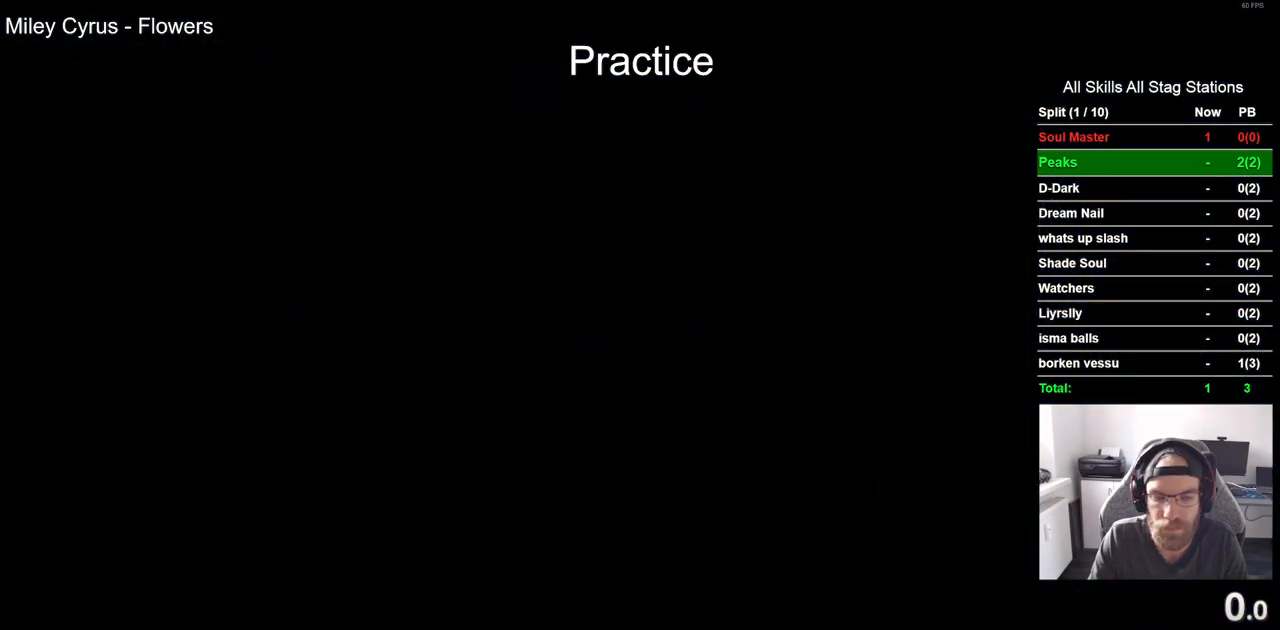
{"dt_ms": 500, "buttons": ["DPAD_RIGHT"], "left_stick": "center", "right_stick": "center", "events": []}
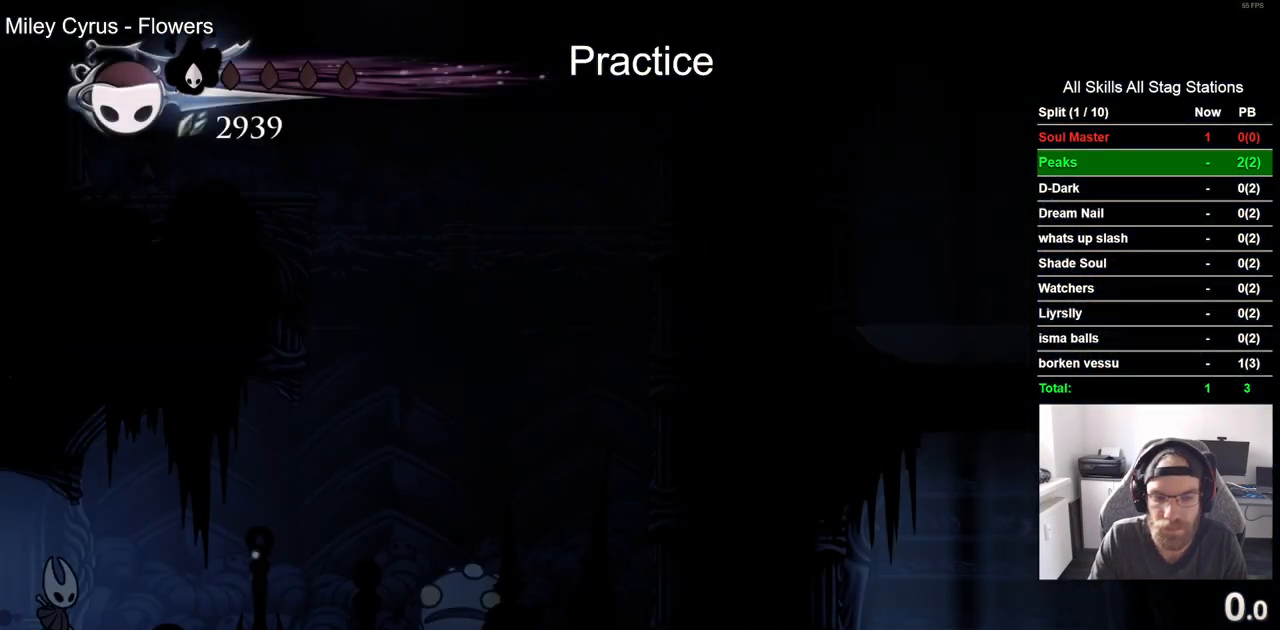
{"dt_ms": 500, "buttons": ["SQUARE", "DPAD_RIGHT"], "left_stick": "center", "right_stick": "center", "events": [[333, "SQUARE", "down"]]}
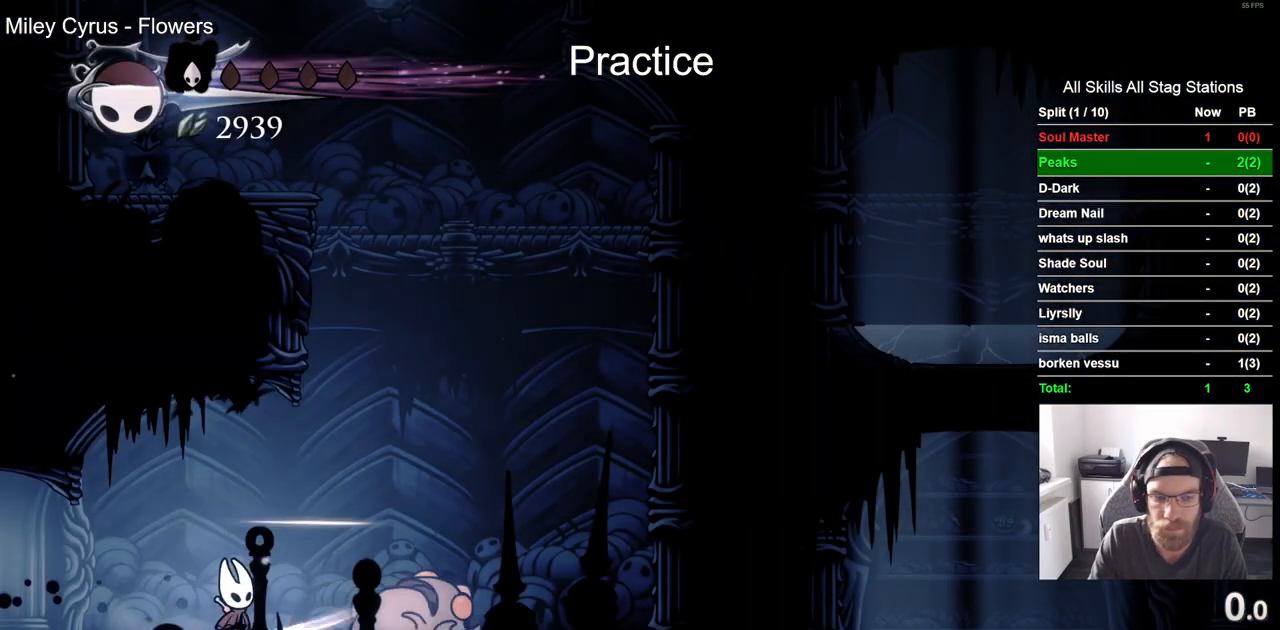
{"dt_ms": 500, "buttons": [], "left_stick": "center", "right_stick": "center"}
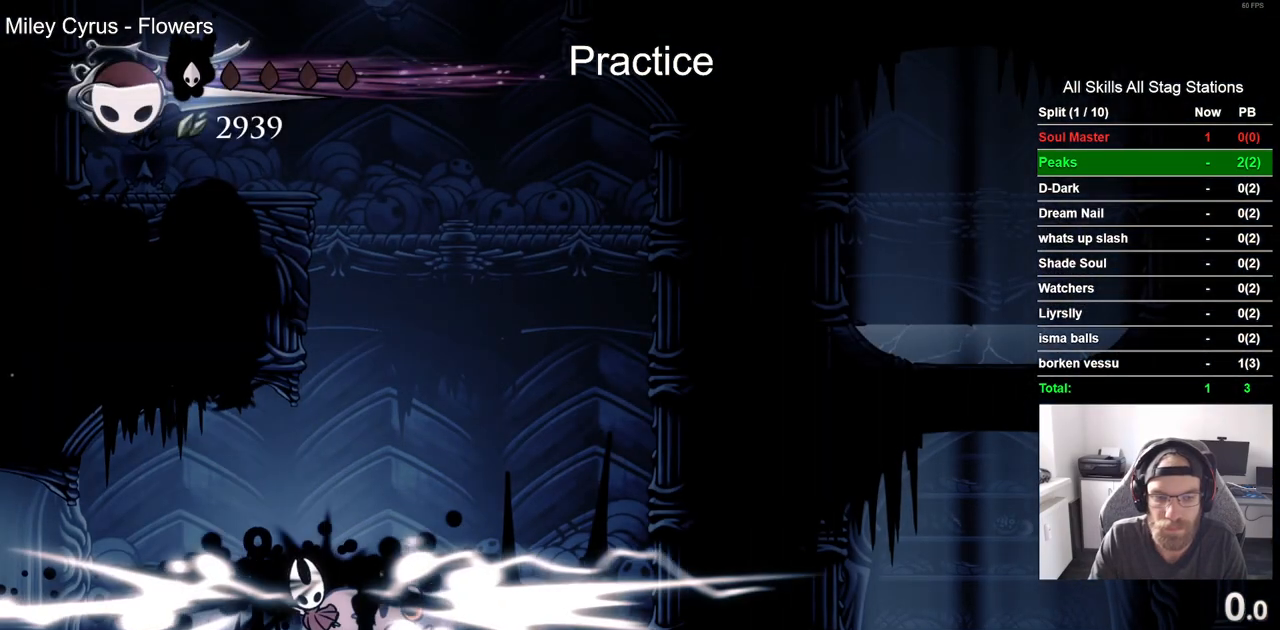
{"dt_ms": 500, "buttons": [], "left_stick": "center", "right_stick": "center"}
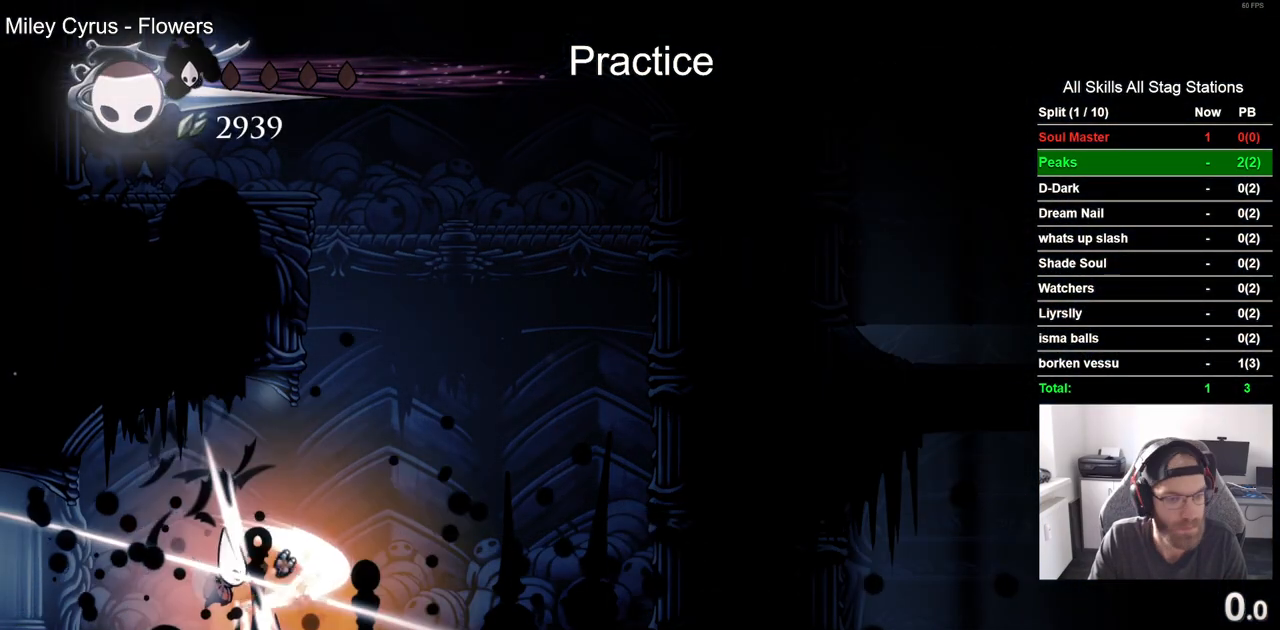
{"dt_ms": 500, "buttons": ["CROSS", "DPAD_RIGHT"], "left_stick": "center", "right_stick": "center", "events": [[133, "DPAD_RIGHT", "down"], [217, "CROSS", "down"]]}
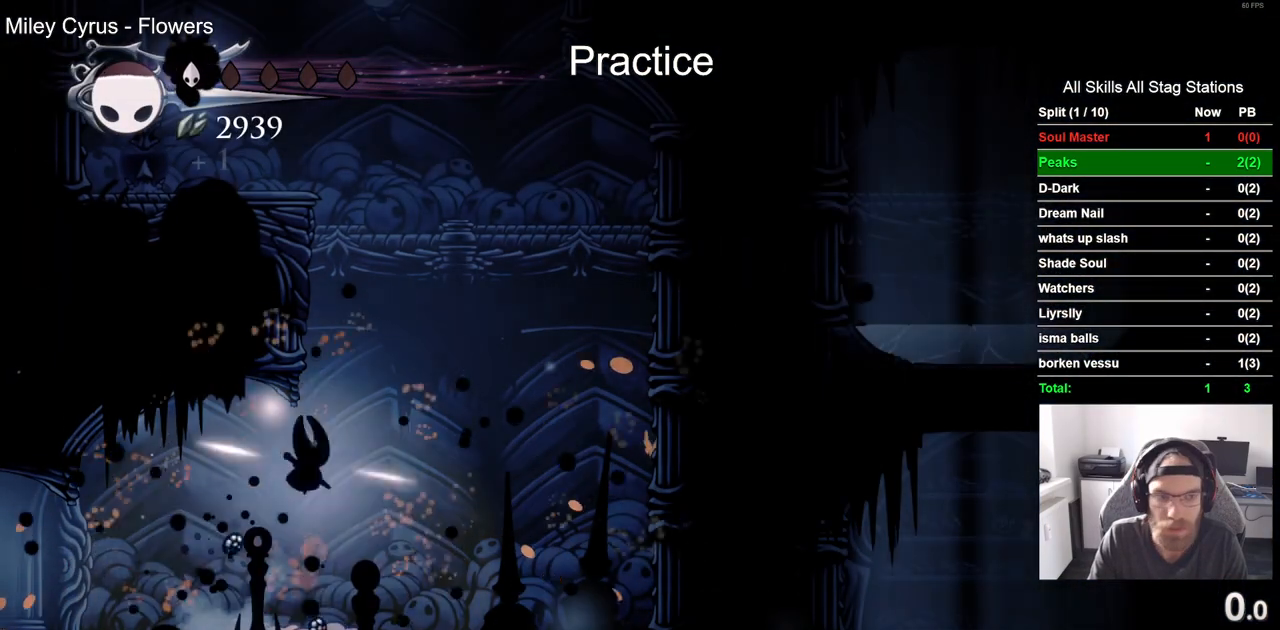
{"dt_ms": 1000, "buttons": ["CROSS", "DPAD_LEFT"], "left_stick": "center", "right_stick": "center"}
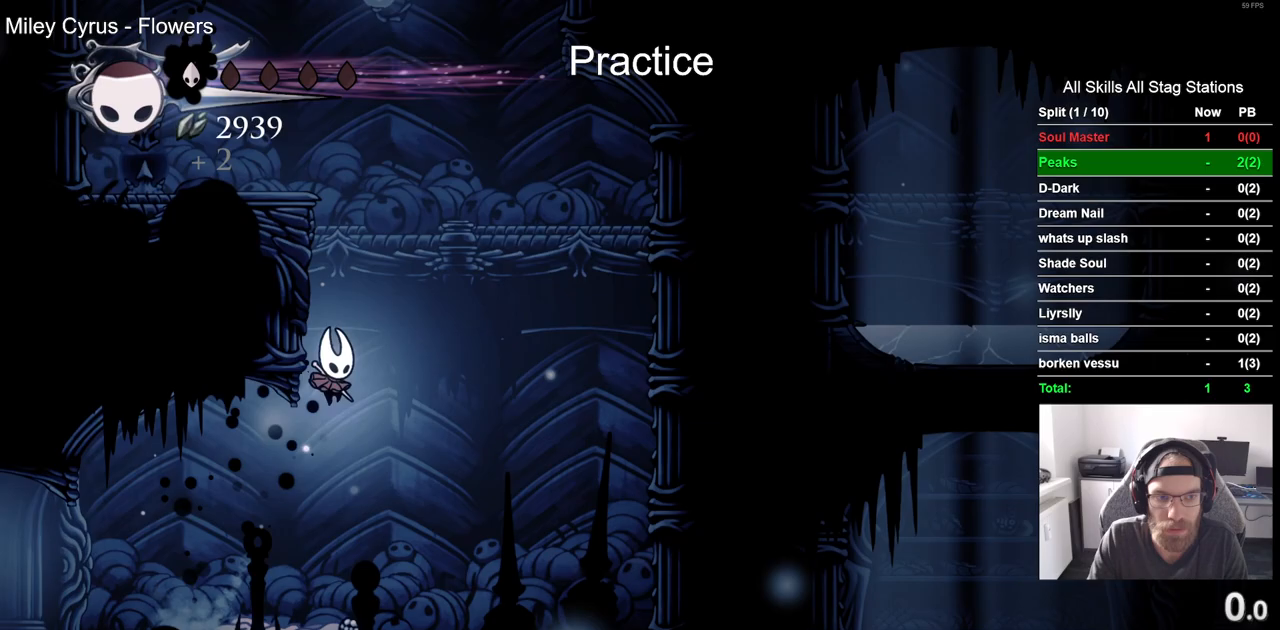
{"dt_ms": 500, "buttons": ["CROSS", "DPAD_LEFT"], "left_stick": "center", "right_stick": "center", "events": [[150, "CROSS", "up"], [217, "CROSS", "down"]]}
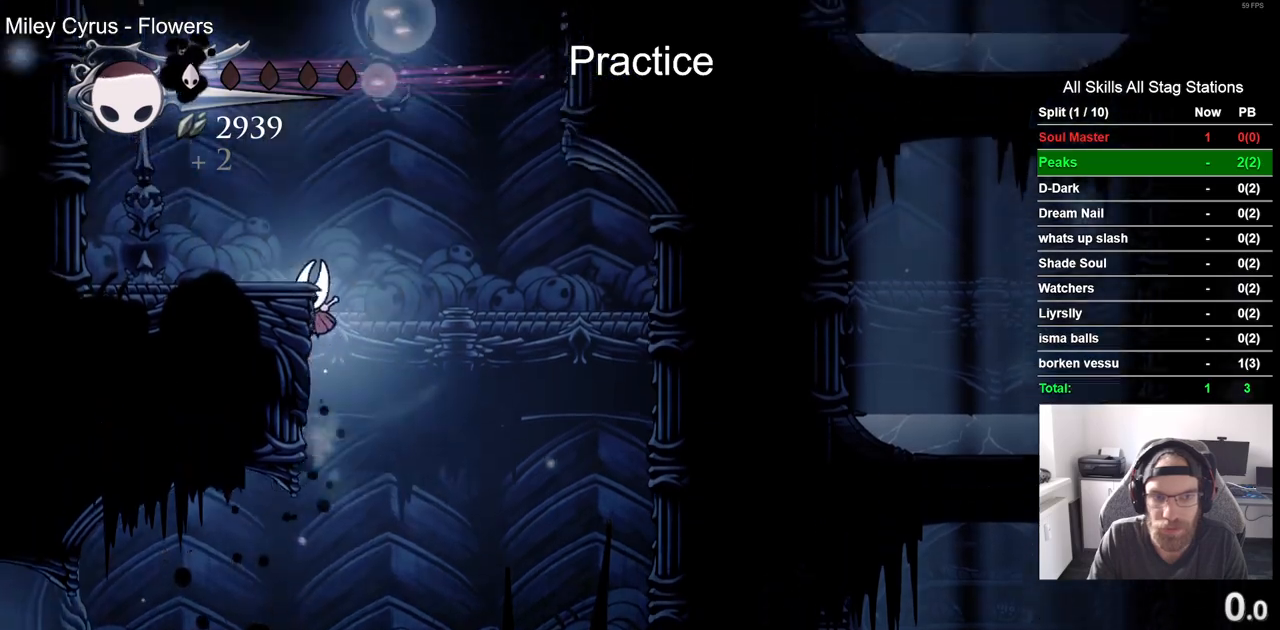
{"dt_ms": 500, "buttons": ["CROSS", "DPAD_LEFT"], "left_stick": "center", "right_stick": "center", "events": [[167, "CROSS", "up"], [433, "CROSS", "down"]]}
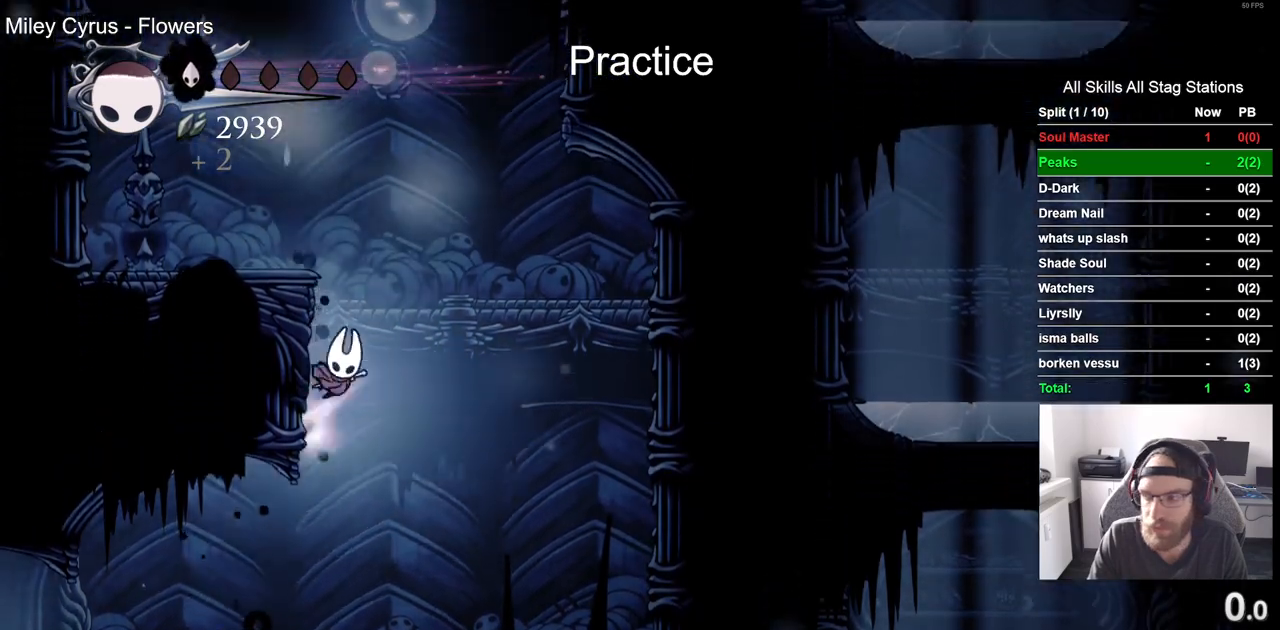
{"dt_ms": 500, "buttons": ["DPAD_LEFT"], "left_stick": "center", "right_stick": "center", "events": [[400, "CROSS", "up"]]}
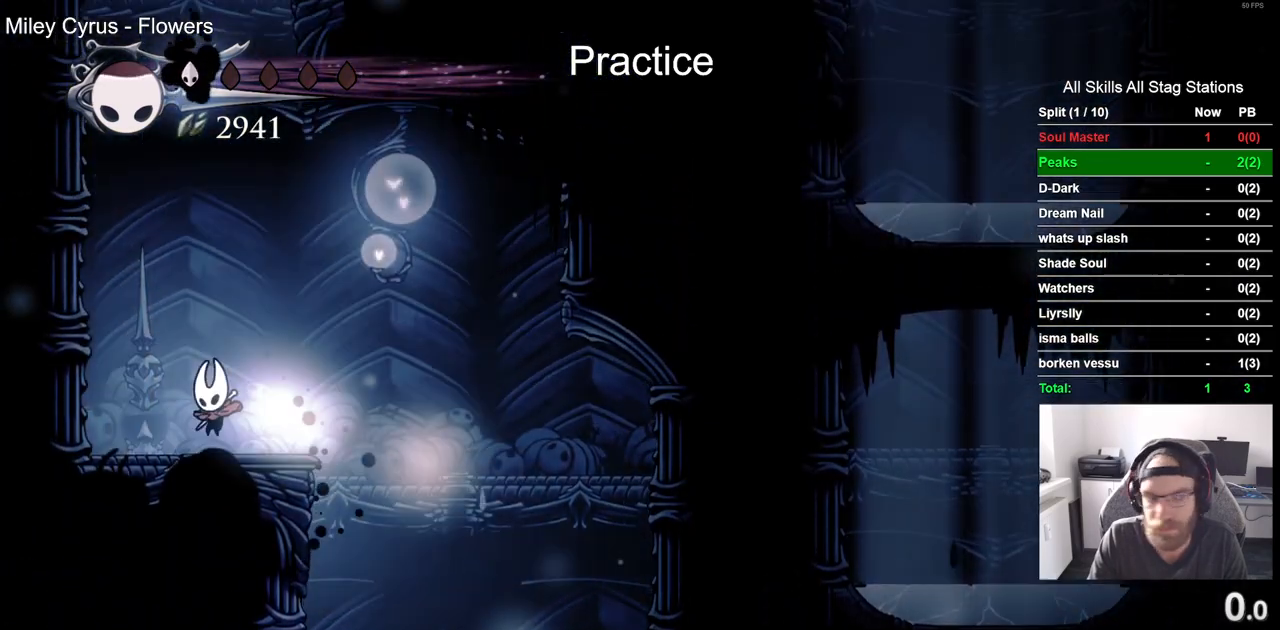
{"dt_ms": 500, "buttons": [], "left_stick": "center", "right_stick": "center", "events": [[100, "DPAD_LEFT", "up"]]}
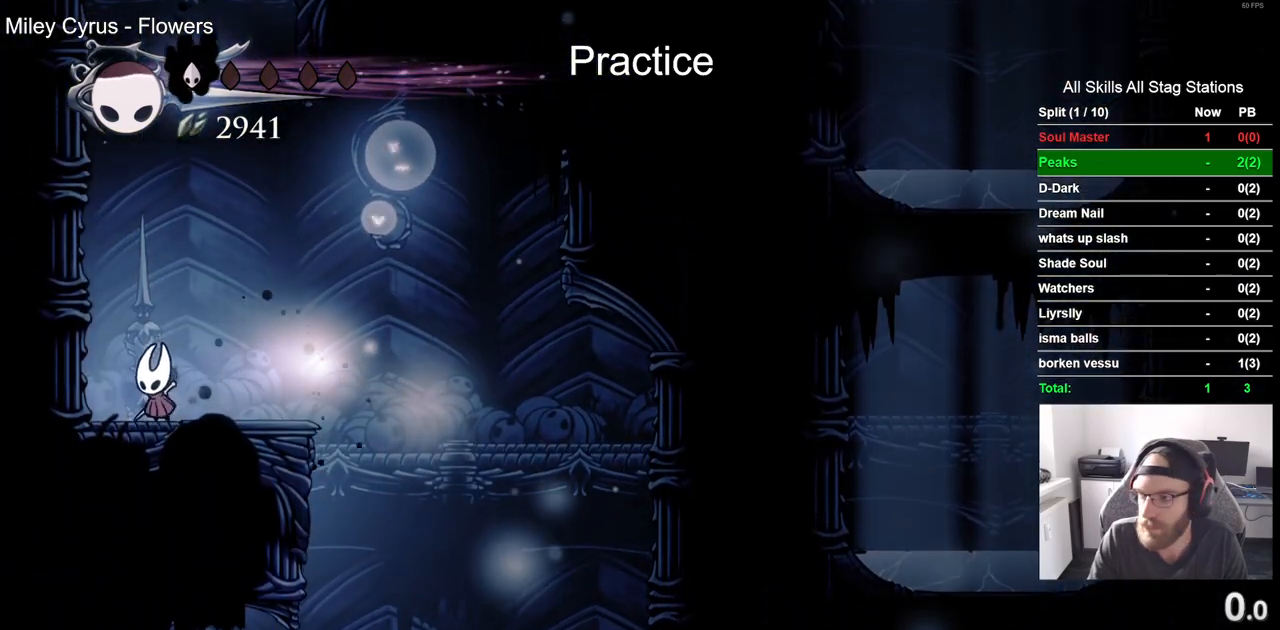
{"dt_ms": 500, "buttons": ["DPAD_LEFT"], "left_stick": "center", "right_stick": "center", "events": [[100, "DPAD_LEFT", "down"], [117, "CROSS", "down"], [500, "CROSS", "up"]]}